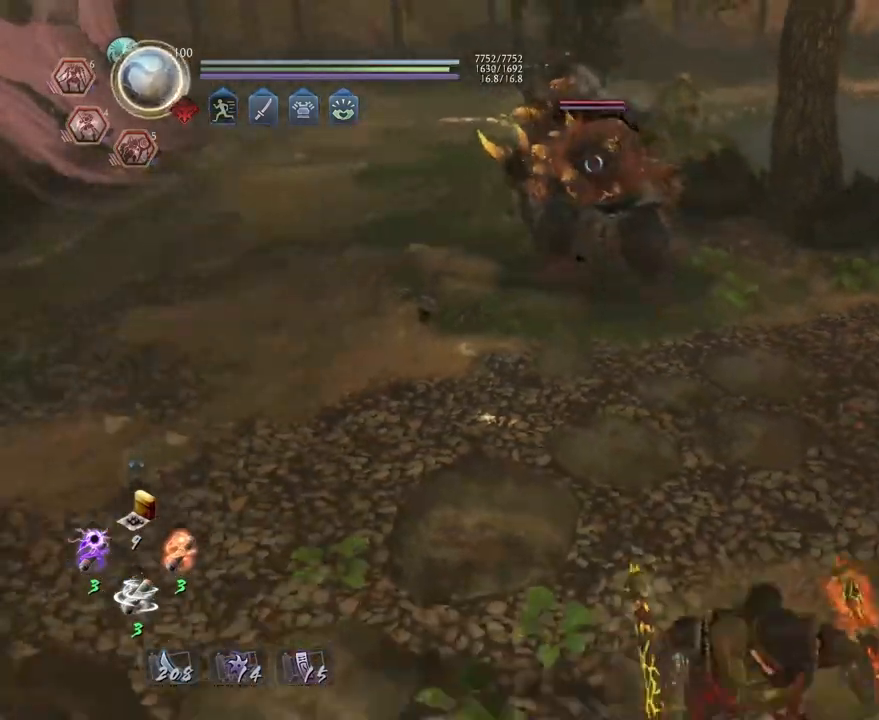
Gameplay with a controller (PlayStation layout); each line is a JSON object with the inputs held at the frame after it. "events" lists button and stick changes between this image and that frame as [ms after this image, input, new state], when the widget could be followed in between.
{"buttons": [], "left_stick": "down", "right_stick": "center", "events": [[183, "left_stick", "up"], [317, "left_stick", "right"], [483, "left_stick", "down"]]}
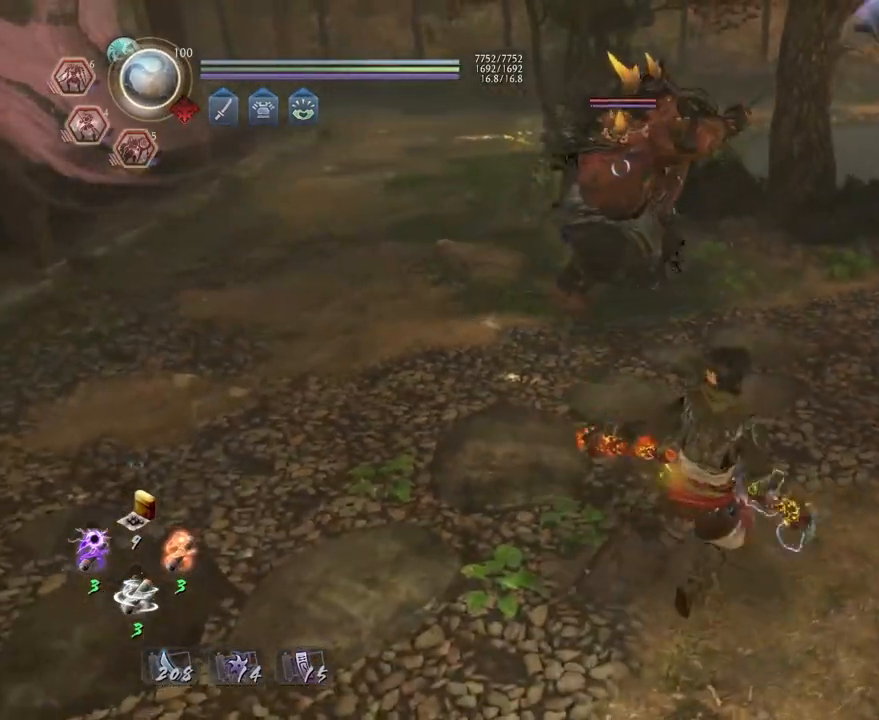
{"buttons": [], "left_stick": "center", "right_stick": "center", "events": [[33, "left_stick", "left"], [183, "left_stick", "up"], [333, "left_stick", "center"]]}
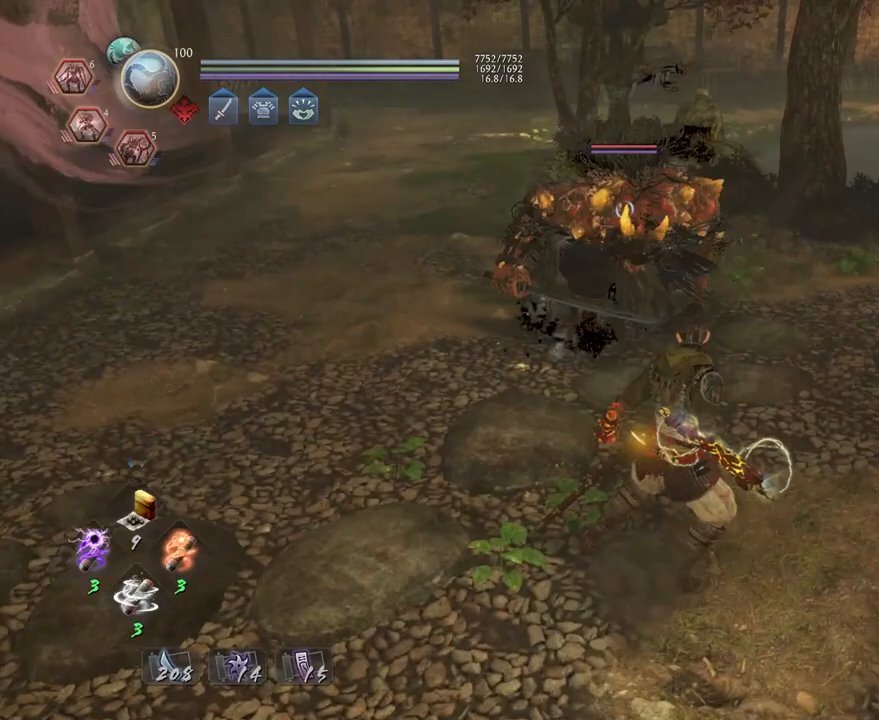
{"buttons": [], "left_stick": "down", "right_stick": "center", "events": [[33, "left_stick", "down"]]}
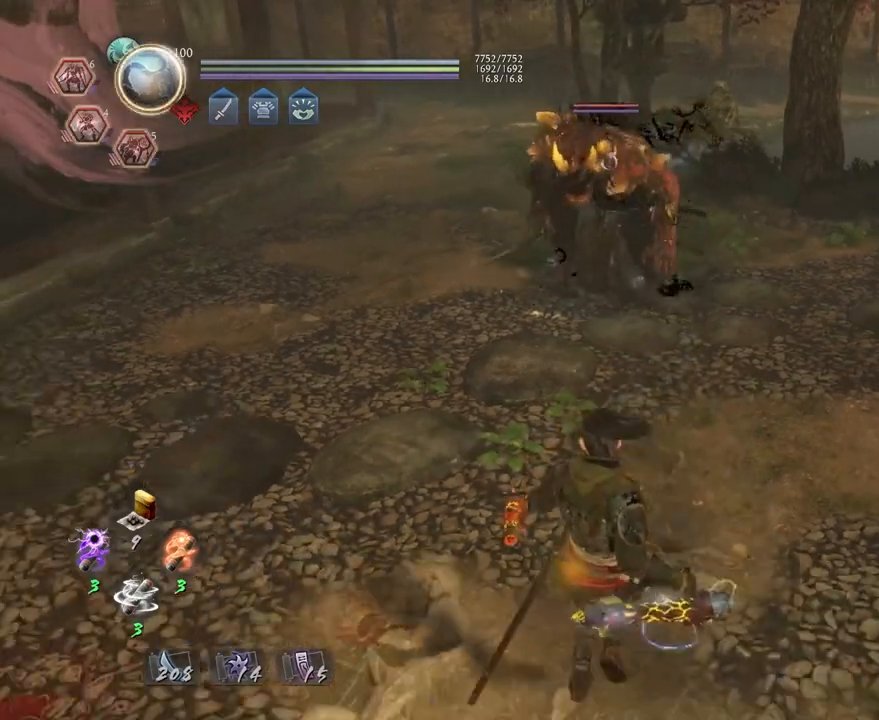
{"buttons": [], "left_stick": "up", "right_stick": "center", "events": [[67, "left_stick", "center"], [250, "left_stick", "up"]]}
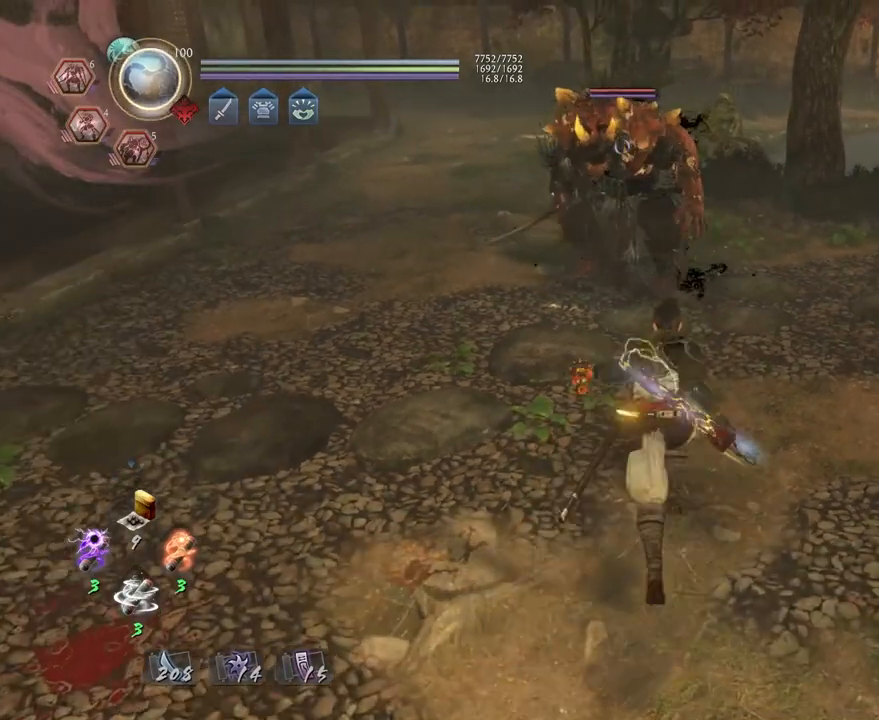
{"buttons": [], "left_stick": "up-right", "right_stick": "center", "events": [[383, "left_stick", "up-right"]]}
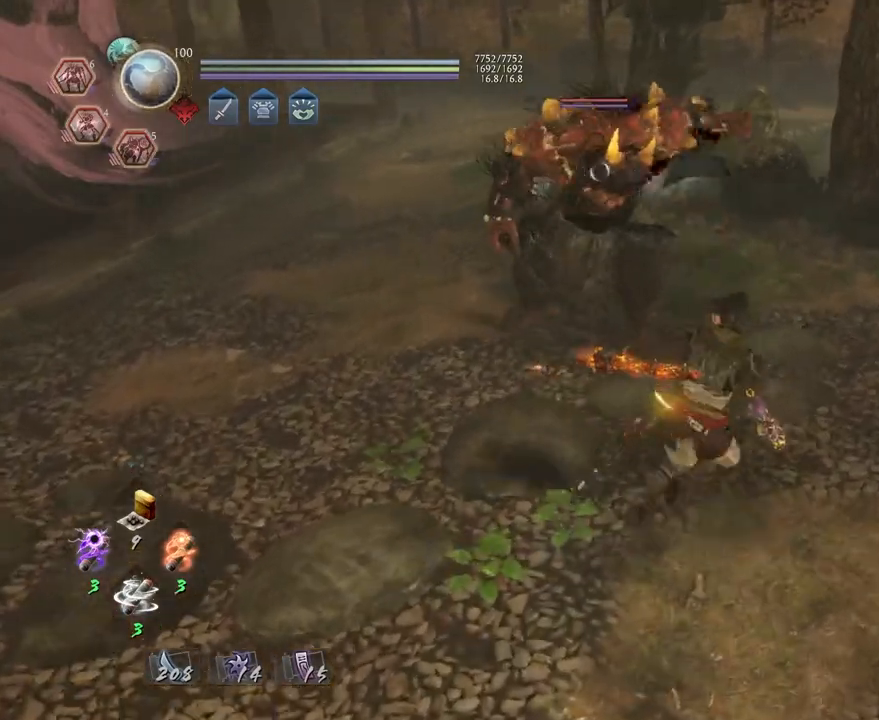
{"buttons": ["L1"], "left_stick": "down", "right_stick": "center", "events": [[17, "left_stick", "up"], [183, "left_stick", "center"], [317, "left_stick", "down"], [450, "L1", "down"]]}
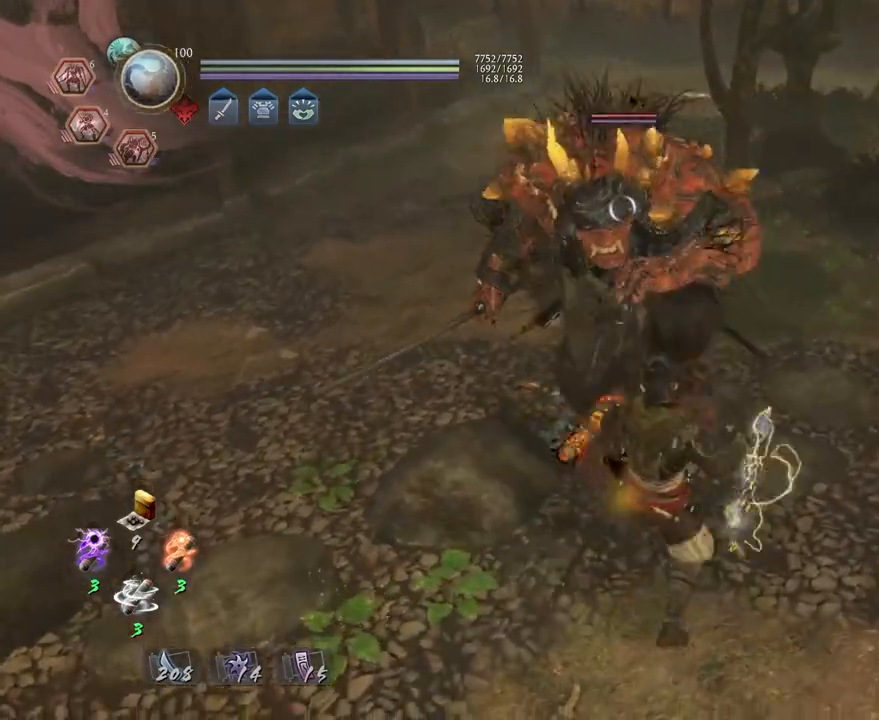
{"buttons": [], "left_stick": "down-left", "right_stick": "center", "events": [[33, "CROSS", "down"], [133, "left_stick", "down-left"], [183, "L1", "up"], [433, "CROSS", "up"]]}
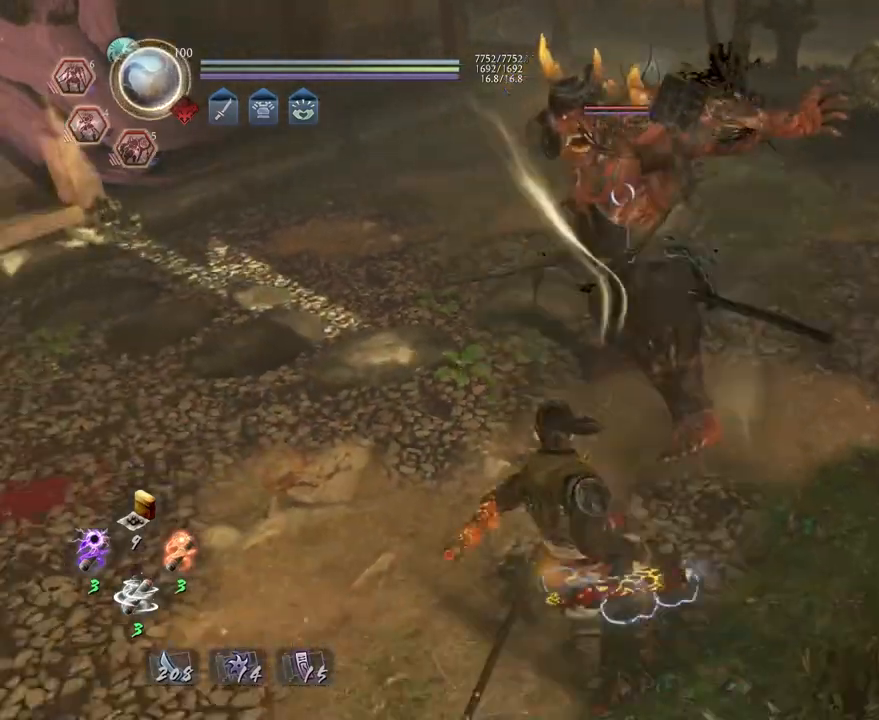
{"buttons": [], "left_stick": "center", "right_stick": "center", "events": [[183, "left_stick", "center"], [200, "TRIANGLE", "down"], [267, "TRIANGLE", "up"]]}
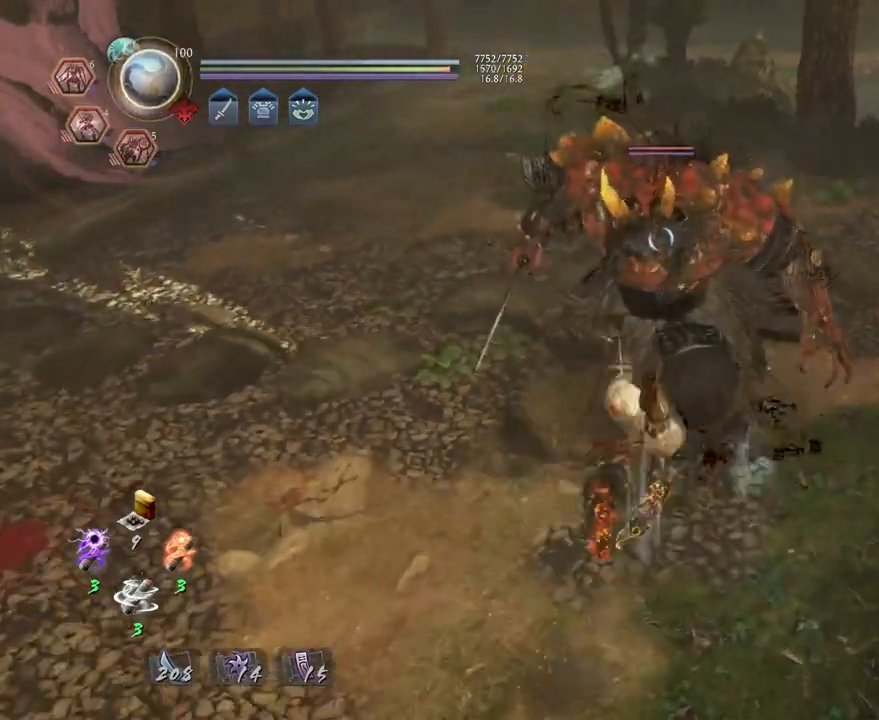
{"buttons": [], "left_stick": "center", "right_stick": "center", "events": [[100, "SQUARE", "down"], [150, "SQUARE", "up"], [267, "SQUARE", "down"], [317, "SQUARE", "up"], [417, "SQUARE", "down"], [483, "SQUARE", "up"]]}
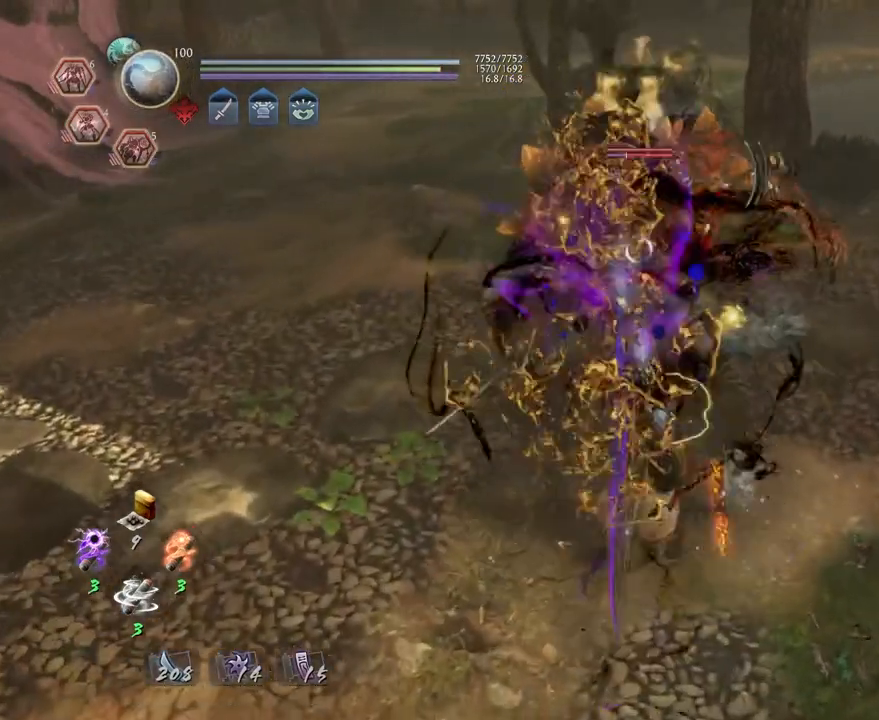
{"buttons": [], "left_stick": "center", "right_stick": "center", "events": []}
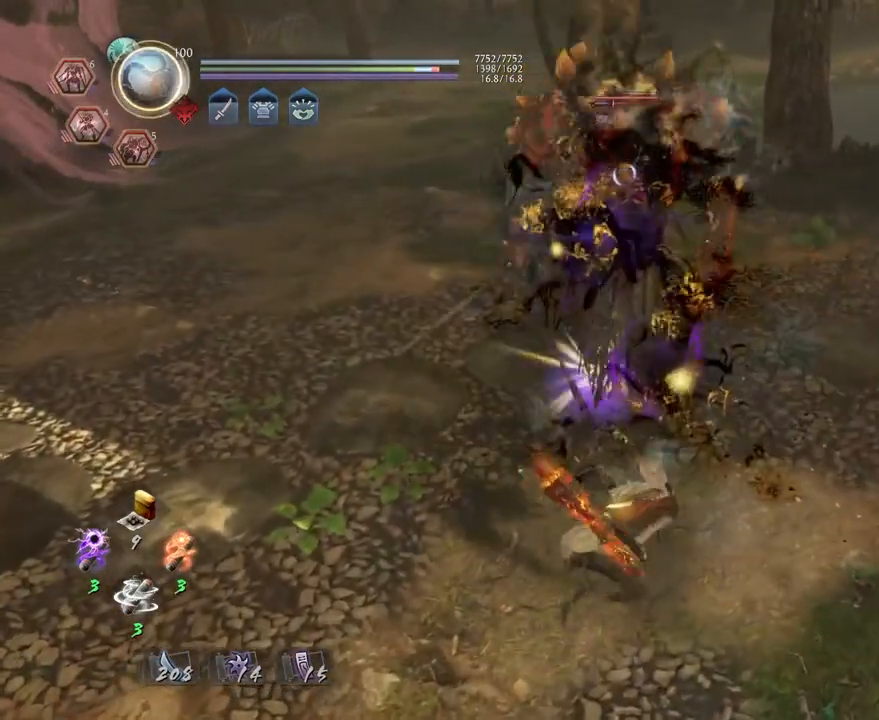
{"buttons": ["R1"], "left_stick": "center", "right_stick": "center", "events": [[250, "R1", "down"], [350, "DPAD_RIGHT", "down"], [433, "DPAD_RIGHT", "up"]]}
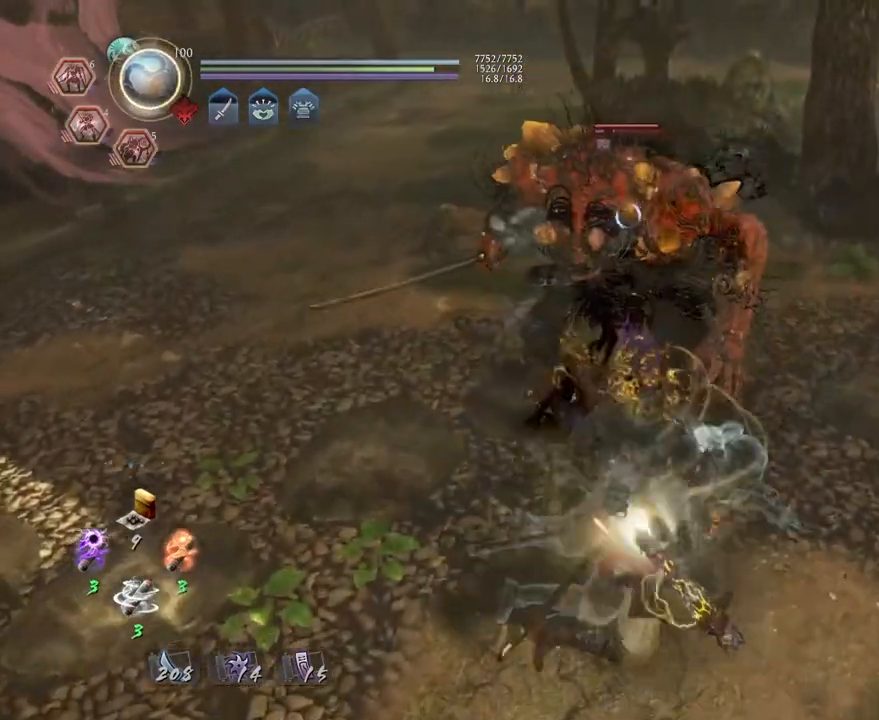
{"buttons": ["R2"], "left_stick": "center", "right_stick": "center", "events": [[67, "DPAD_RIGHT", "down"], [150, "DPAD_RIGHT", "up"], [267, "DPAD_RIGHT", "down"], [300, "R1", "up"], [350, "DPAD_RIGHT", "up"], [467, "R2", "down"]]}
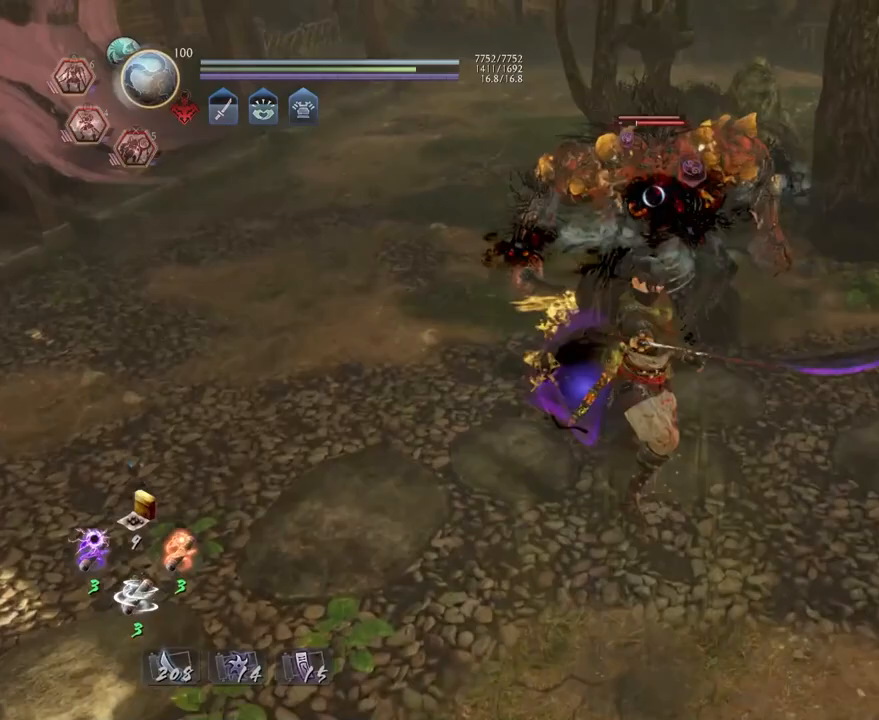
{"buttons": ["R2"], "left_stick": "center", "right_stick": "center", "events": [[17, "CIRCLE", "down"], [117, "CIRCLE", "up"], [217, "CIRCLE", "down"], [300, "CIRCLE", "up"], [383, "CIRCLE", "down"], [483, "CIRCLE", "up"]]}
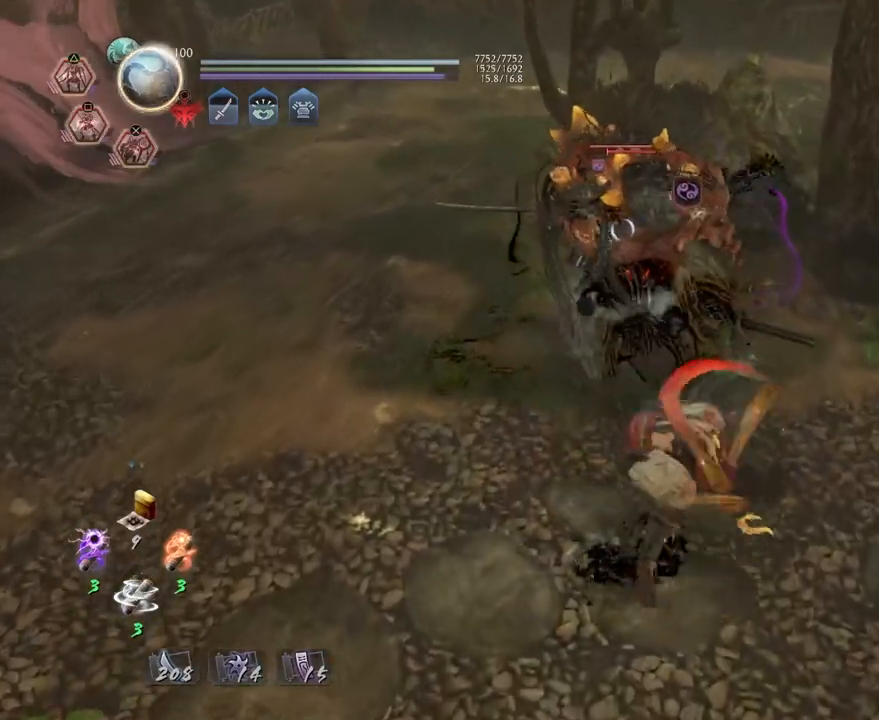
{"buttons": ["R2"], "left_stick": "center", "right_stick": "center", "events": [[217, "SQUARE", "down"], [283, "SQUARE", "up"], [383, "SQUARE", "down"], [467, "SQUARE", "up"]]}
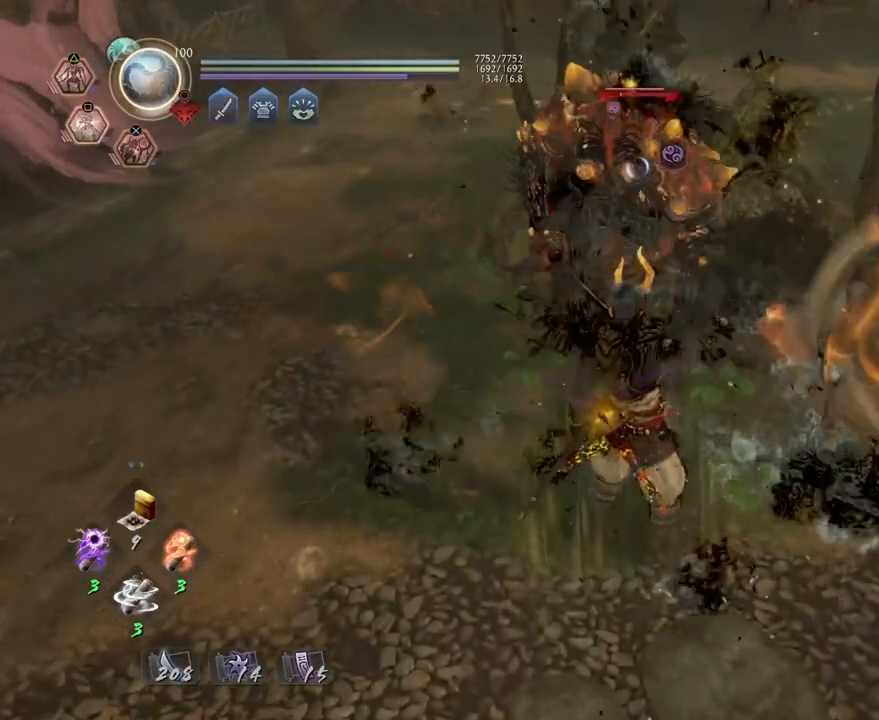
{"buttons": [], "left_stick": "center", "right_stick": "center", "events": [[50, "SQUARE", "down"], [150, "SQUARE", "up"], [217, "R2", "up"], [300, "R1", "down"], [317, "CROSS", "down"], [417, "CROSS", "up"], [417, "R1", "up"]]}
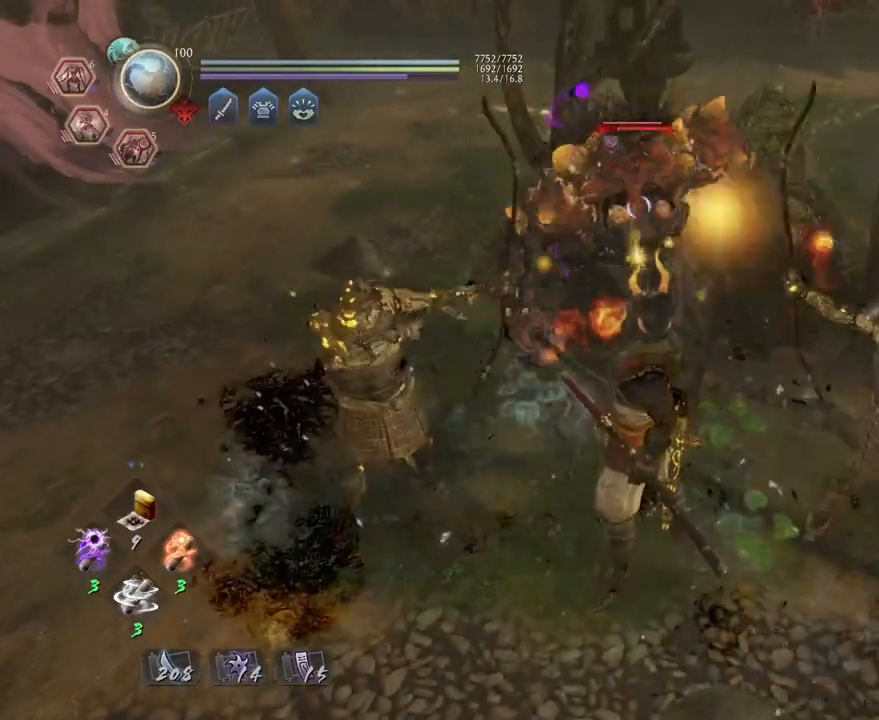
{"buttons": [], "left_stick": "up", "right_stick": "center", "events": [[33, "left_stick", "up"], [333, "SQUARE", "down"], [417, "SQUARE", "up"]]}
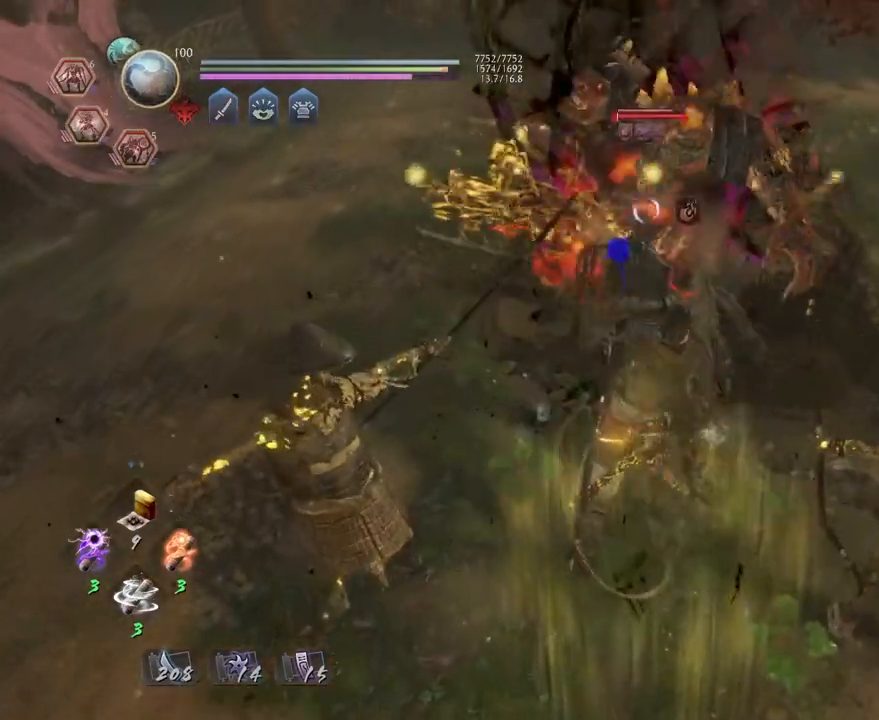
{"buttons": ["CROSS"], "left_stick": "up", "right_stick": "center", "events": [[67, "CROSS", "down"], [133, "CROSS", "up"], [250, "CROSS", "down"], [317, "CROSS", "up"], [417, "CROSS", "down"]]}
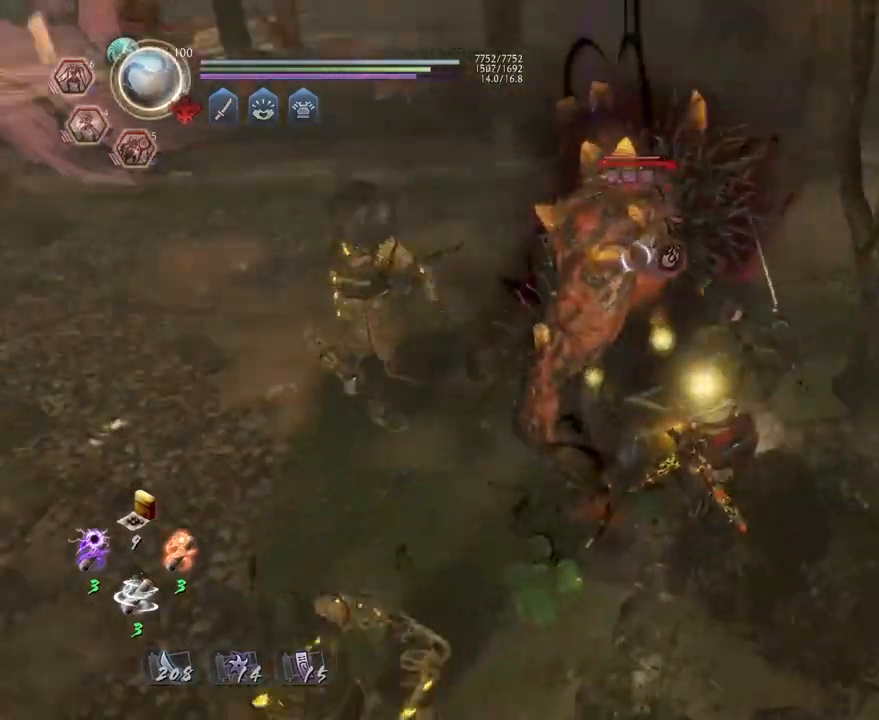
{"buttons": [], "left_stick": "up-left", "right_stick": "center", "events": [[17, "CROSS", "up"], [133, "left_stick", "up-left"], [167, "R1", "down"], [217, "SQUARE", "down"], [267, "SQUARE", "up"], [367, "SQUARE", "down"], [500, "R1", "up"], [500, "SQUARE", "up"]]}
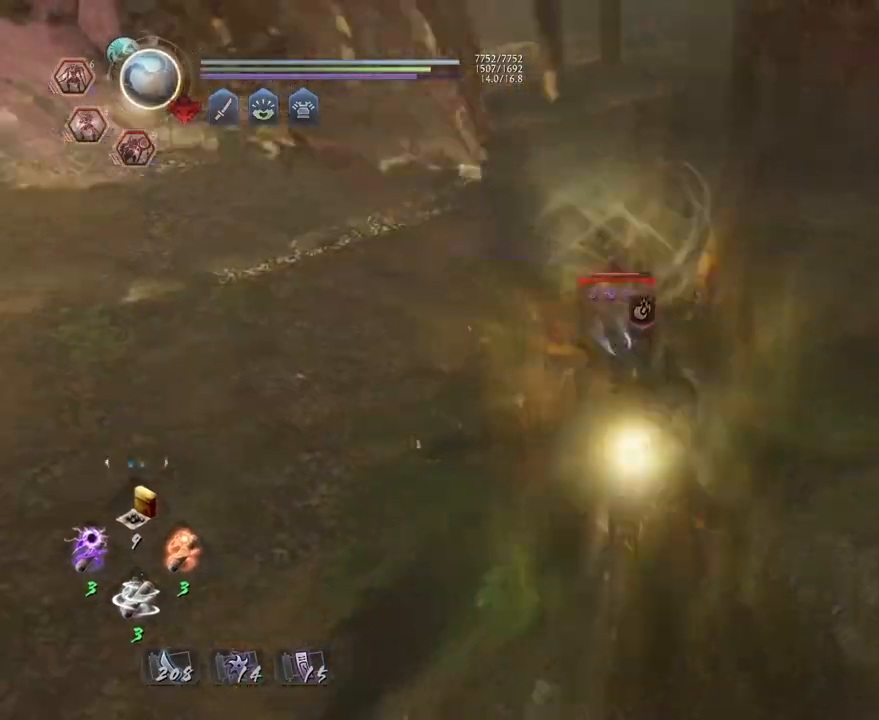
{"buttons": ["CIRCLE", "TRIANGLE", "R1"], "left_stick": "center", "right_stick": "center", "events": [[150, "left_stick", "center"], [283, "R1", "down"], [350, "CIRCLE", "down"], [400, "TRIANGLE", "down"]]}
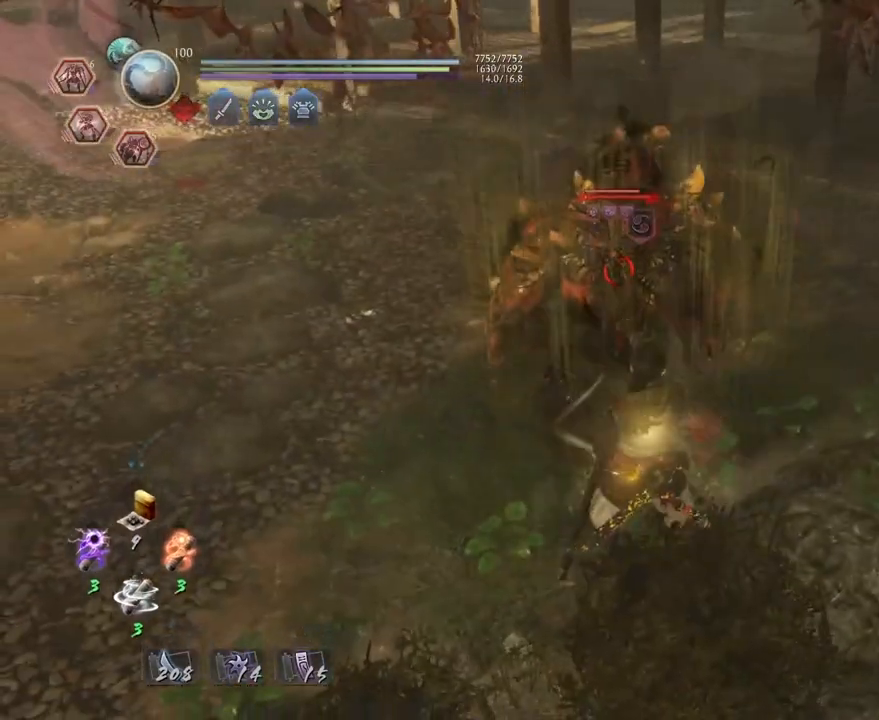
{"buttons": [], "left_stick": "center", "right_stick": "center", "events": [[67, "TRIANGLE", "up"], [333, "CIRCLE", "up"], [350, "R1", "up"]]}
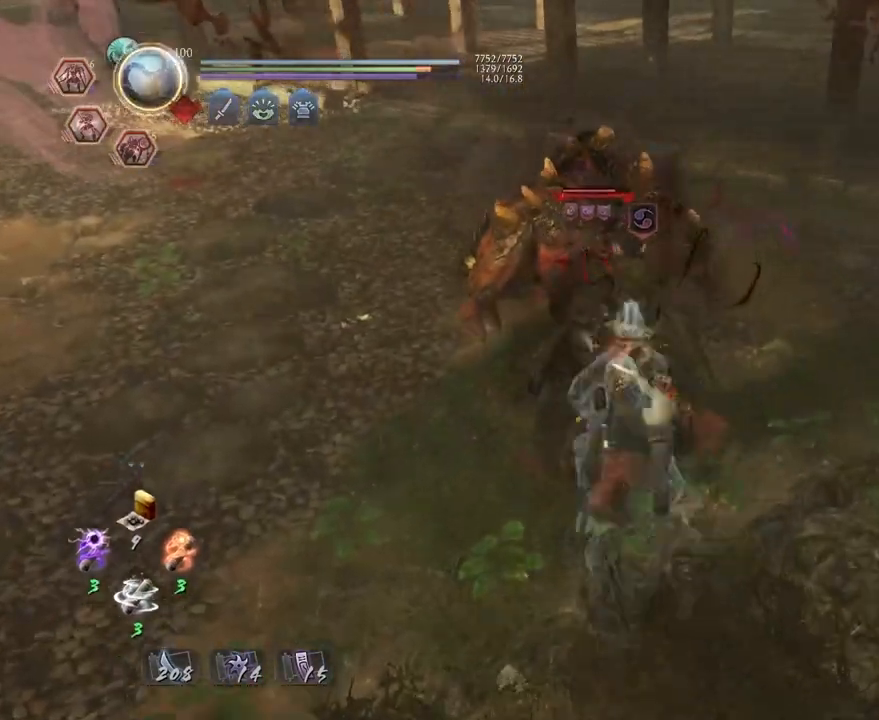
{"buttons": [], "left_stick": "center", "right_stick": "center", "events": [[183, "R1", "down"], [200, "CROSS", "down"], [300, "CROSS", "up"], [300, "R1", "up"], [367, "R1", "down"], [383, "CROSS", "down"], [500, "CROSS", "up"], [500, "R1", "up"]]}
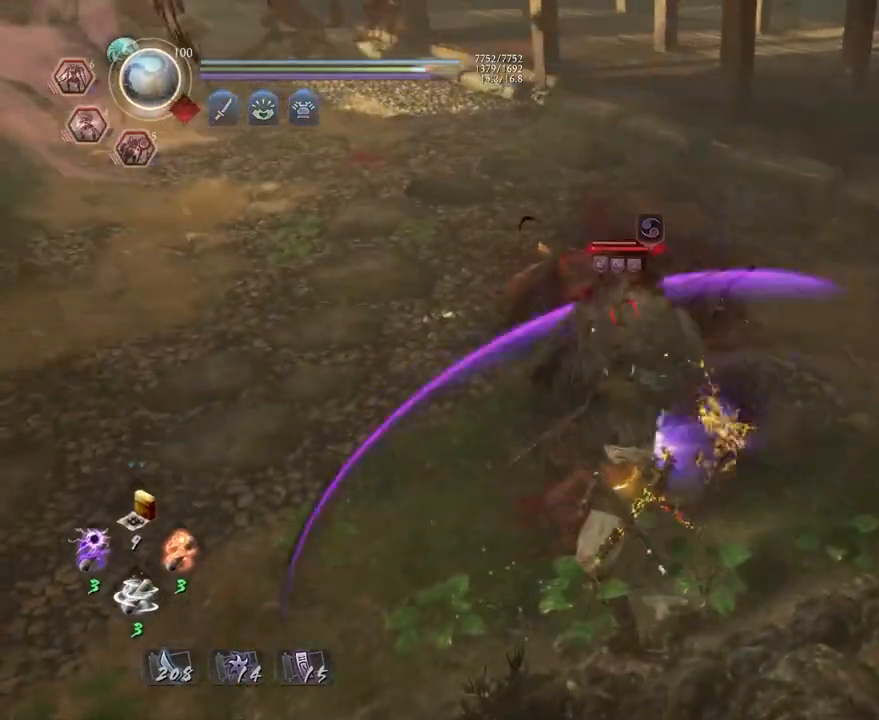
{"buttons": [], "left_stick": "up", "right_stick": "center", "events": [[17, "left_stick", "up"]]}
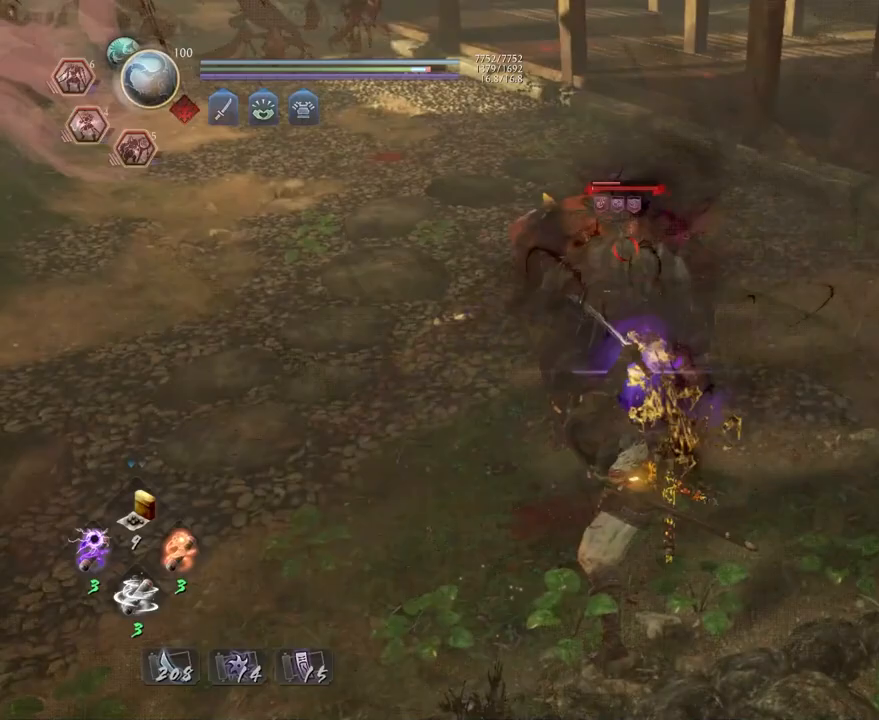
{"buttons": [], "left_stick": "up", "right_stick": "center", "events": [[400, "CROSS", "down"], [467, "CROSS", "up"]]}
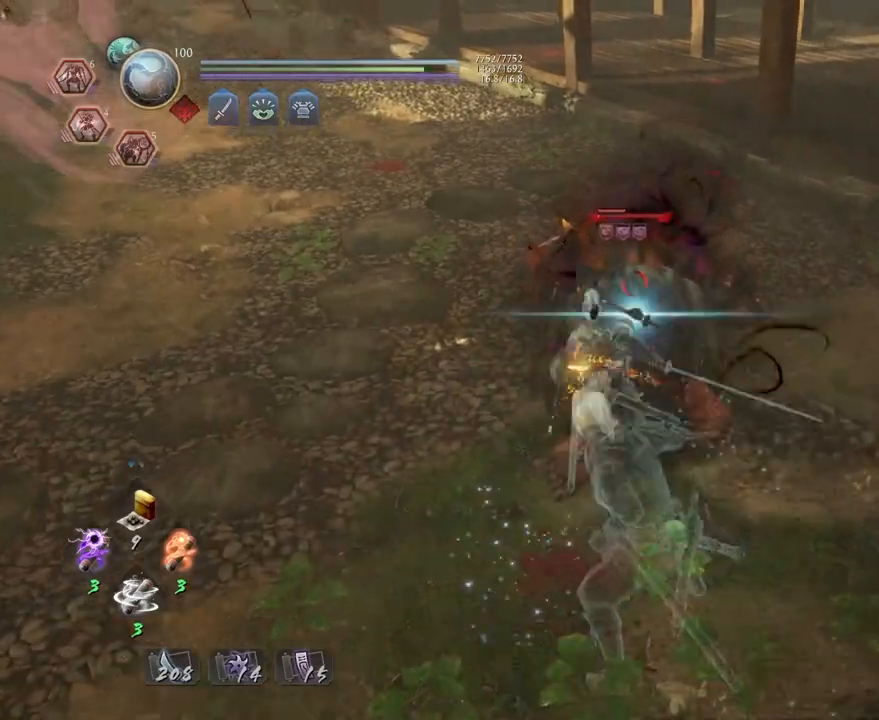
{"buttons": [], "left_stick": "center", "right_stick": "center", "events": [[50, "left_stick", "center"], [267, "left_stick", "up"], [383, "TRIANGLE", "down"], [383, "left_stick", "center"], [450, "TRIANGLE", "up"]]}
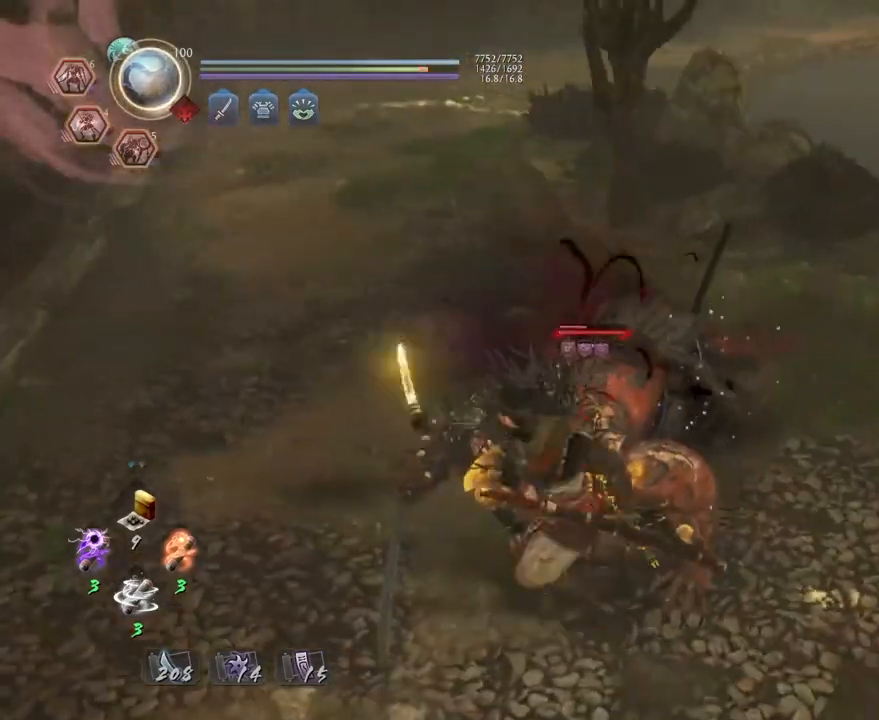
{"buttons": [], "left_stick": "center", "right_stick": "center", "events": []}
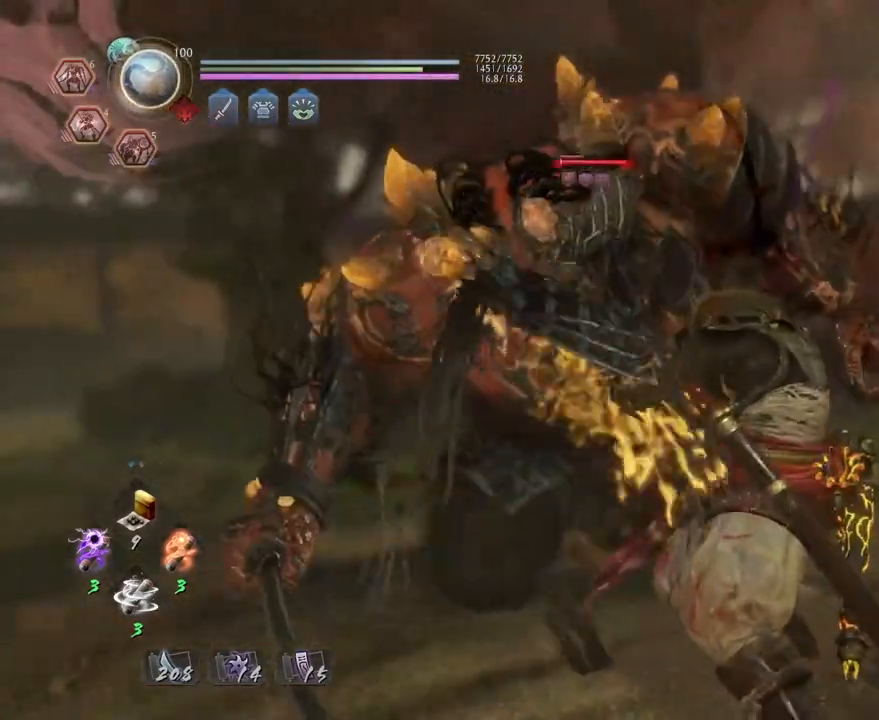
{"buttons": [], "left_stick": "center", "right_stick": "center", "events": []}
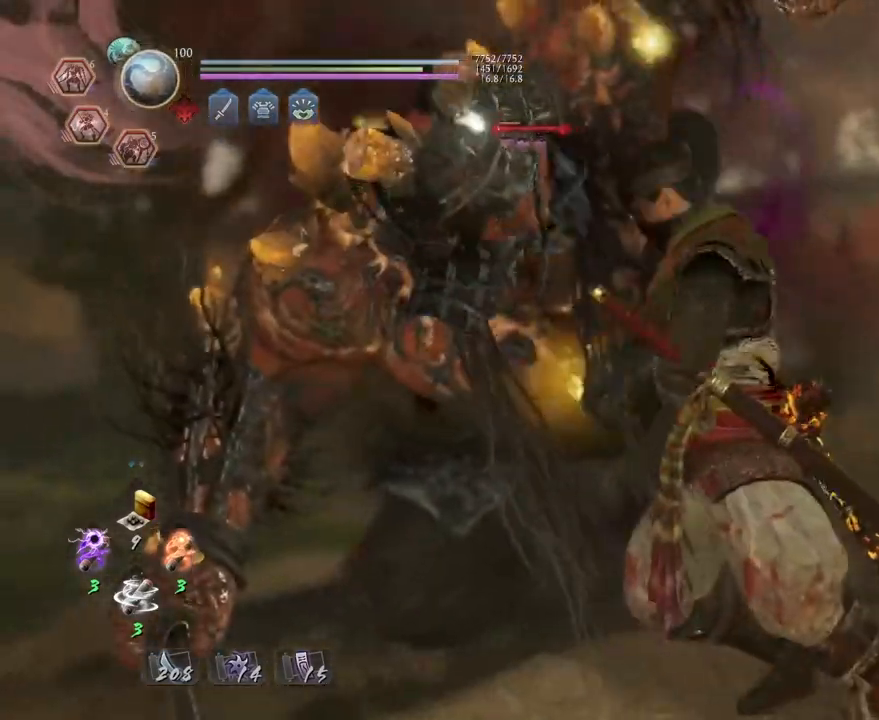
{"buttons": [], "left_stick": "center", "right_stick": "center", "events": []}
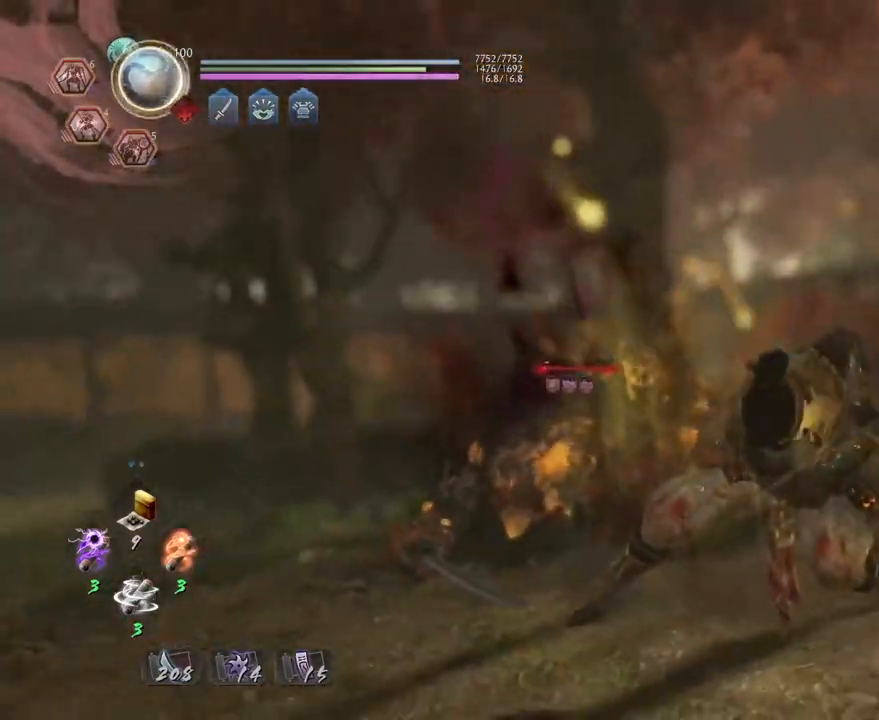
{"buttons": [], "left_stick": "center", "right_stick": "center", "events": []}
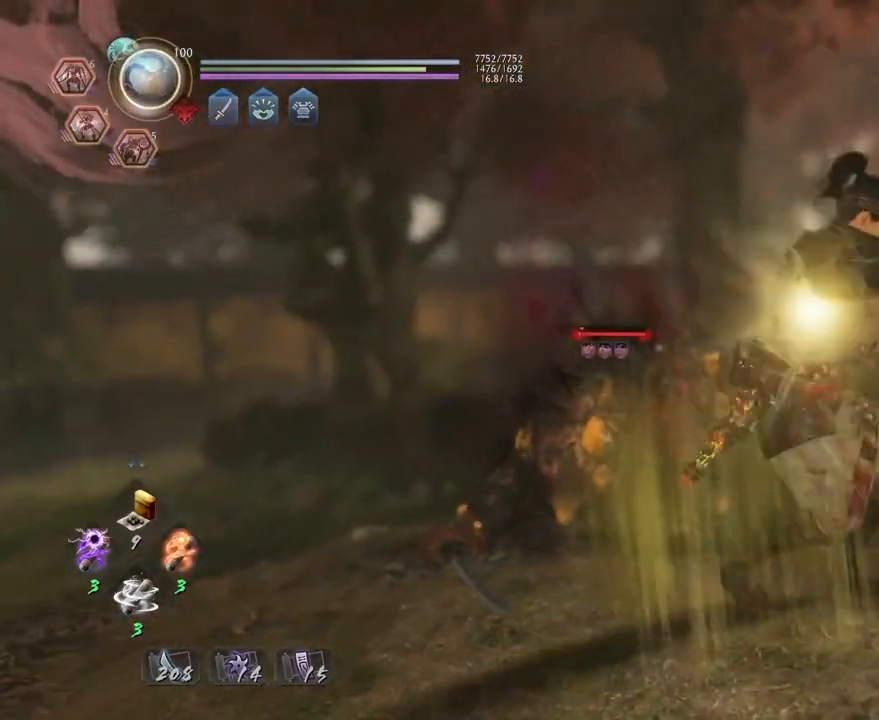
{"buttons": [], "left_stick": "up", "right_stick": "center", "events": [[417, "left_stick", "up"]]}
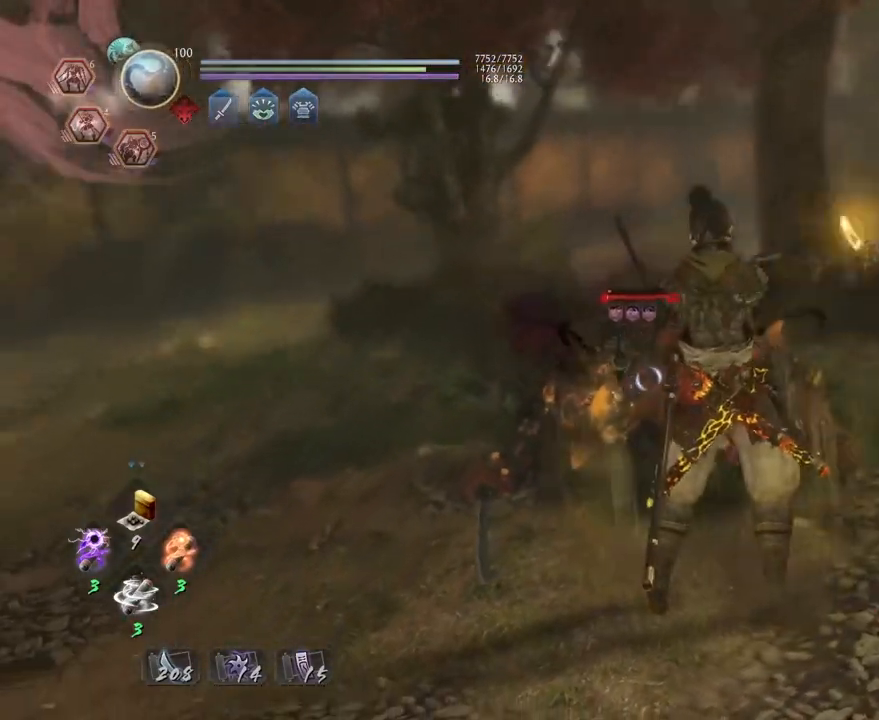
{"buttons": ["TRIANGLE", "R2"], "left_stick": "up", "right_stick": "center", "events": [[433, "R2", "down"], [450, "TRIANGLE", "down"]]}